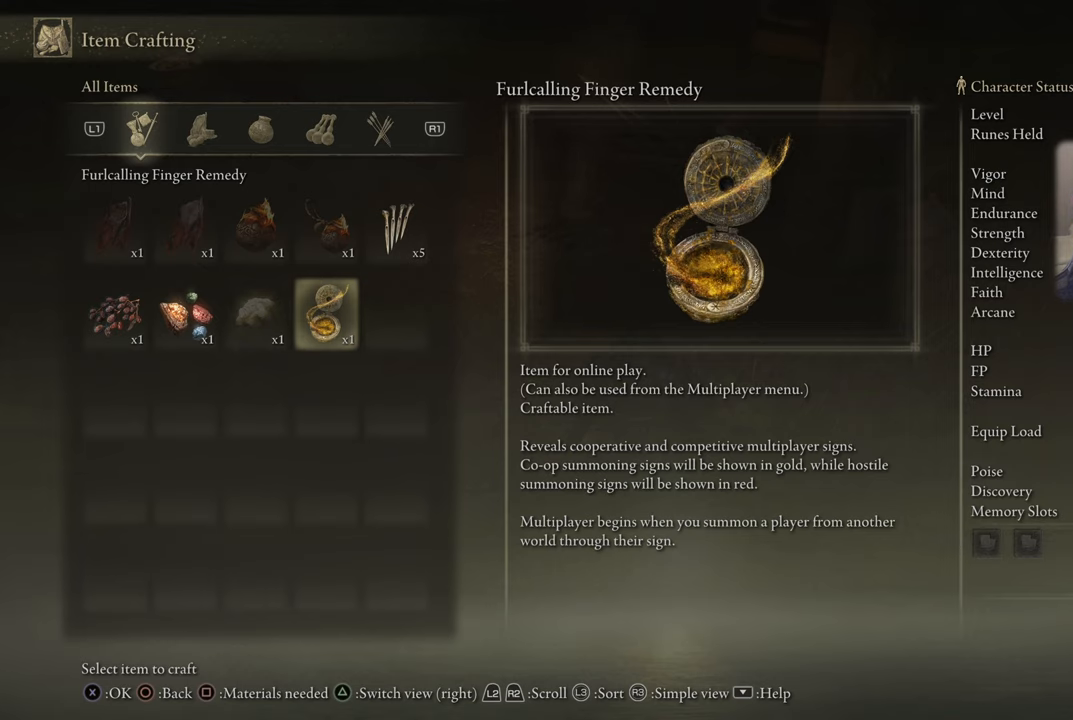
Gameplay with a controller (PlayStation layout); each line is a JSON object with the inputs held at the frame after it. "events" lists button and stick changes between this image and that frame as [ms after this image, input, new state], when the widget could be followed in between.
{"buttons": [], "left_stick": "center", "right_stick": "center", "events": []}
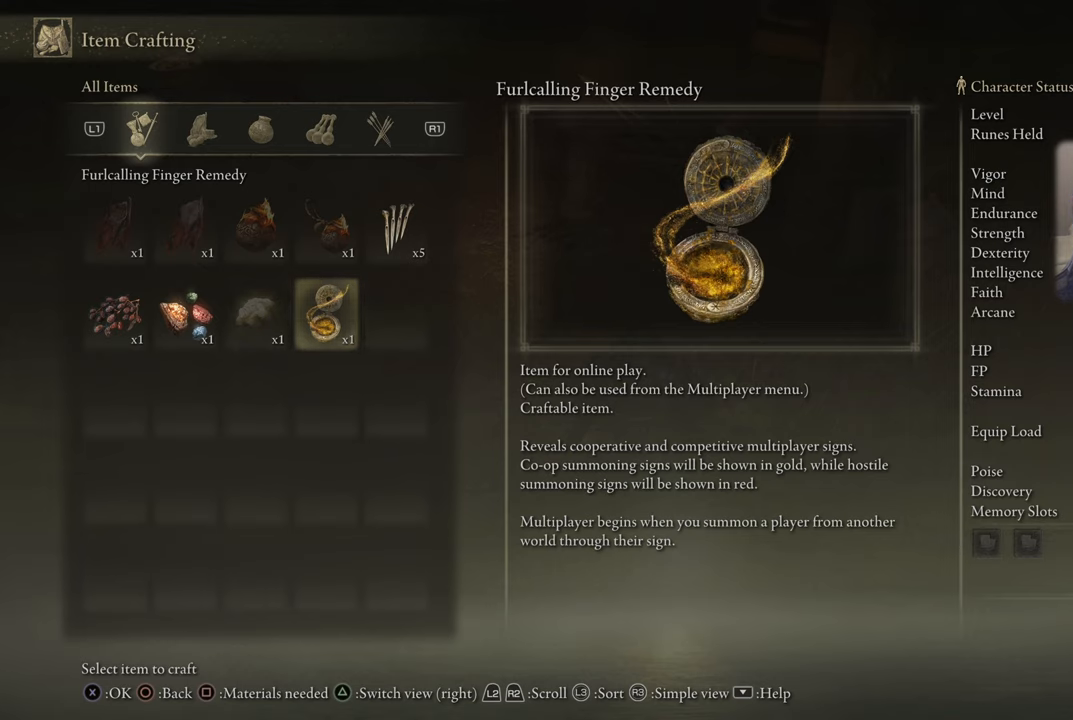
{"buttons": [], "left_stick": "center", "right_stick": "center", "events": []}
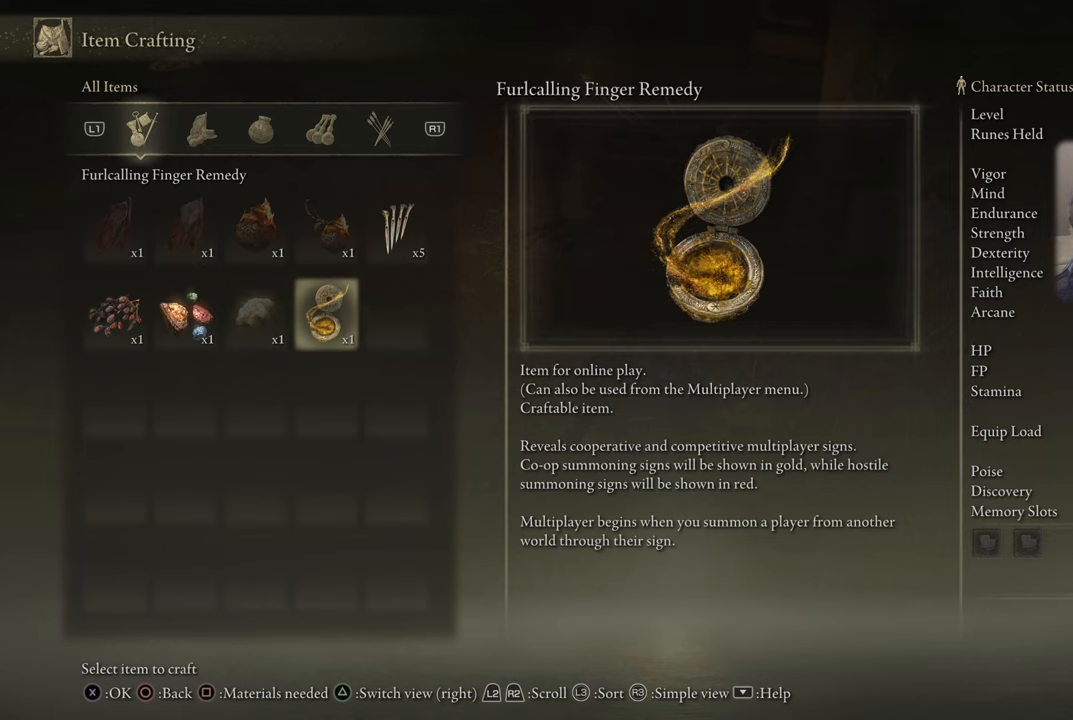
{"buttons": [], "left_stick": "center", "right_stick": "center", "events": []}
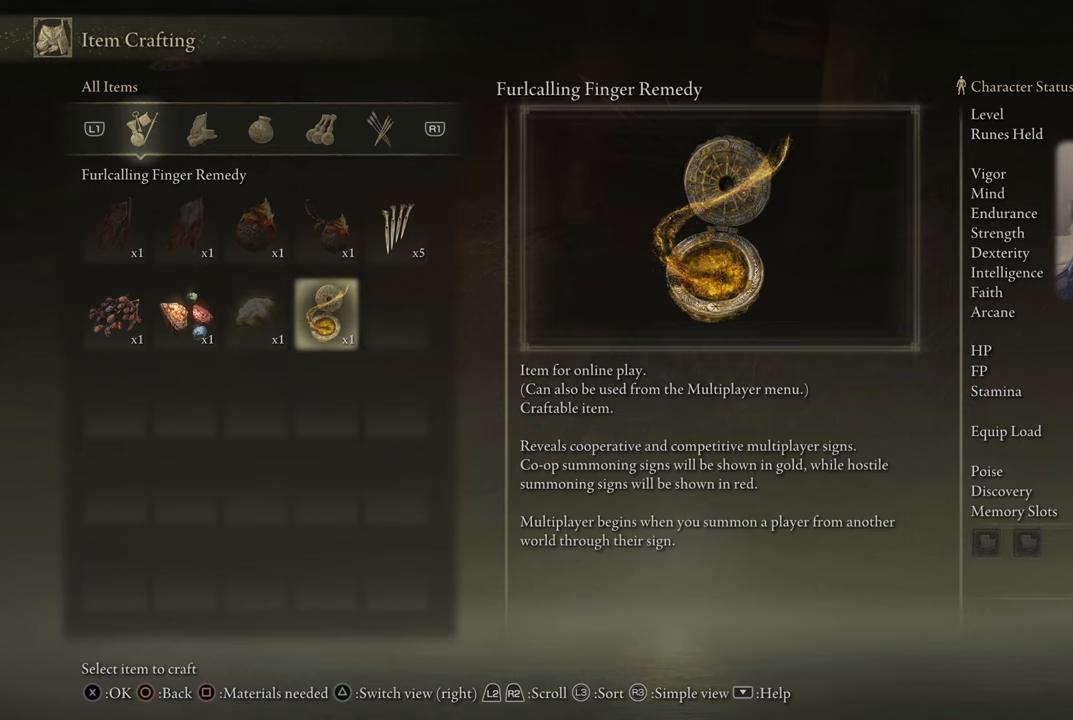
{"buttons": [], "left_stick": "center", "right_stick": "center", "events": []}
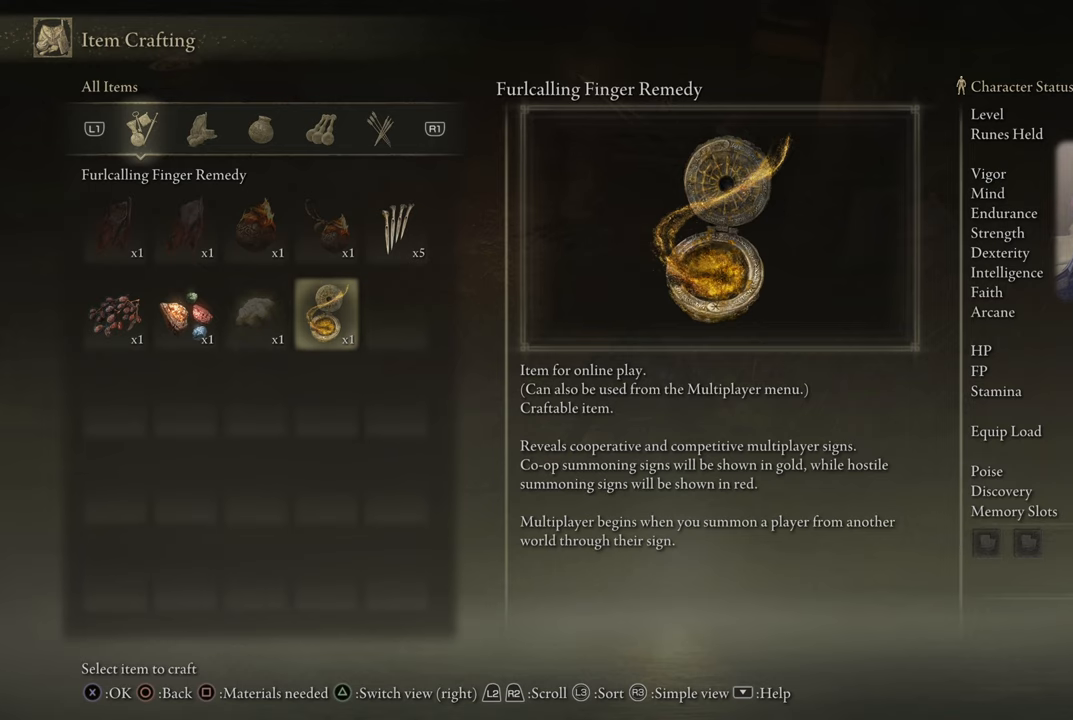
{"buttons": [], "left_stick": "center", "right_stick": "center", "events": []}
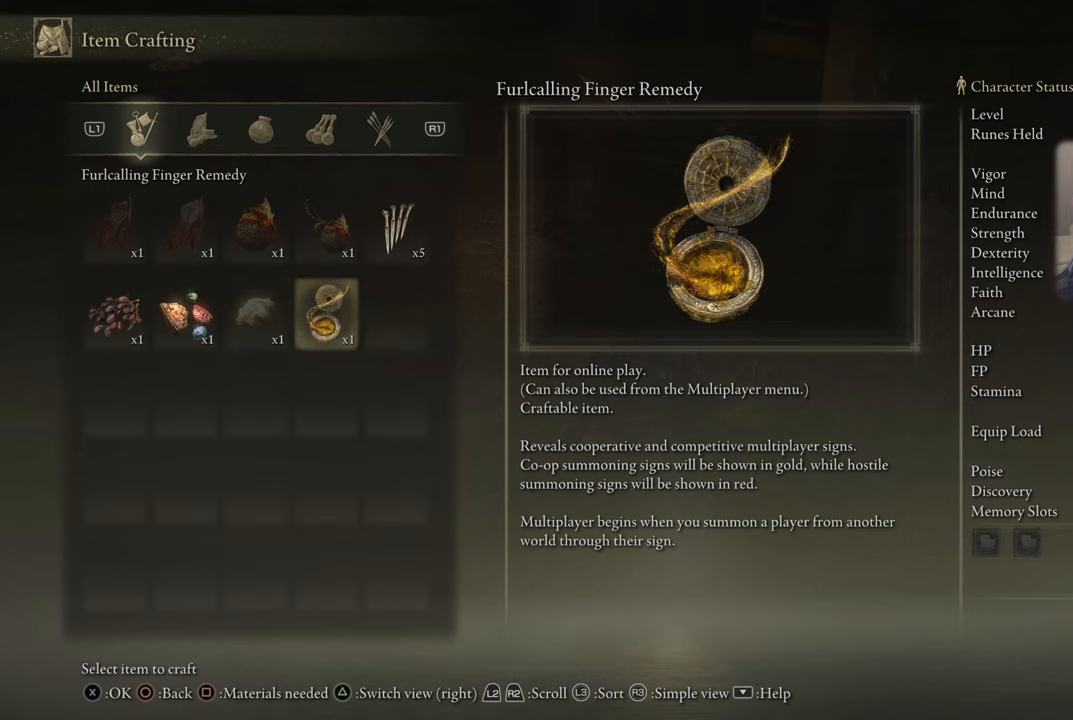
{"buttons": [], "left_stick": "center", "right_stick": "center", "events": []}
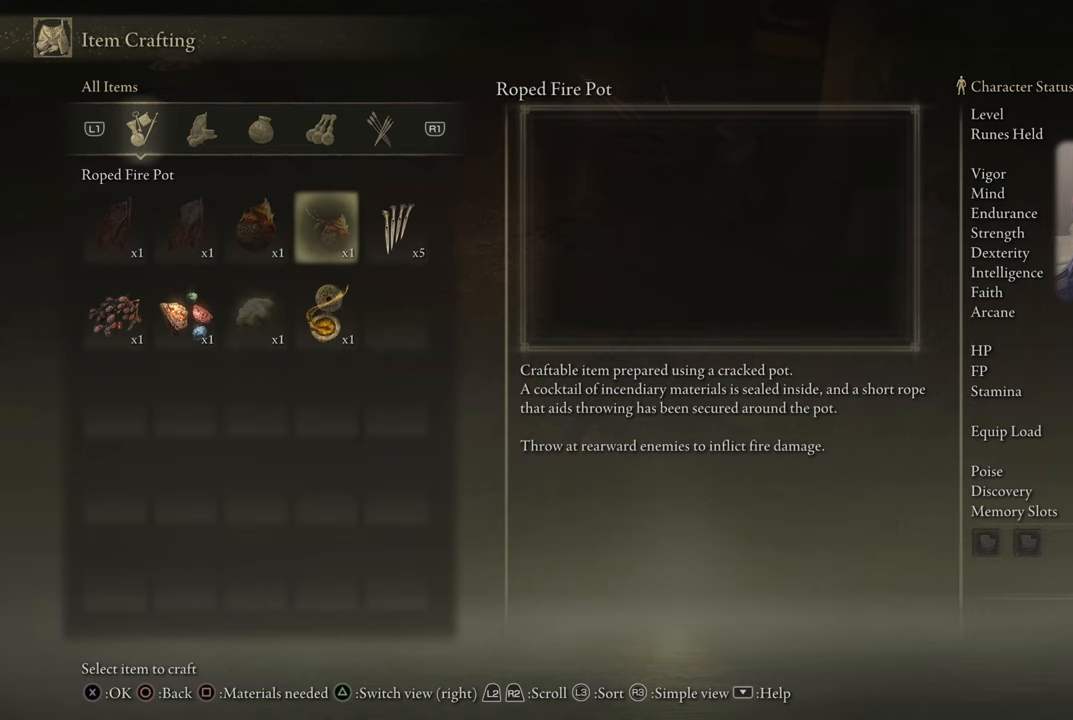
{"buttons": [], "left_stick": "center", "right_stick": "center", "events": [[66, "DPAD_UP", "down"], [150, "DPAD_UP", "up"]]}
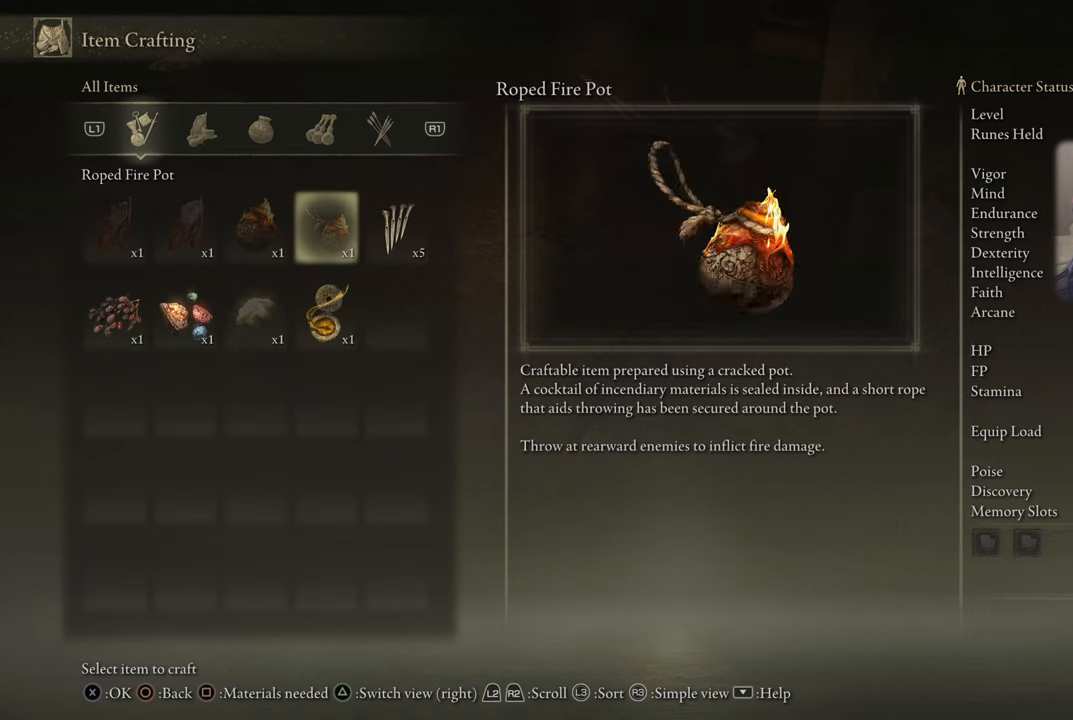
{"buttons": [], "left_stick": "center", "right_stick": "center", "events": []}
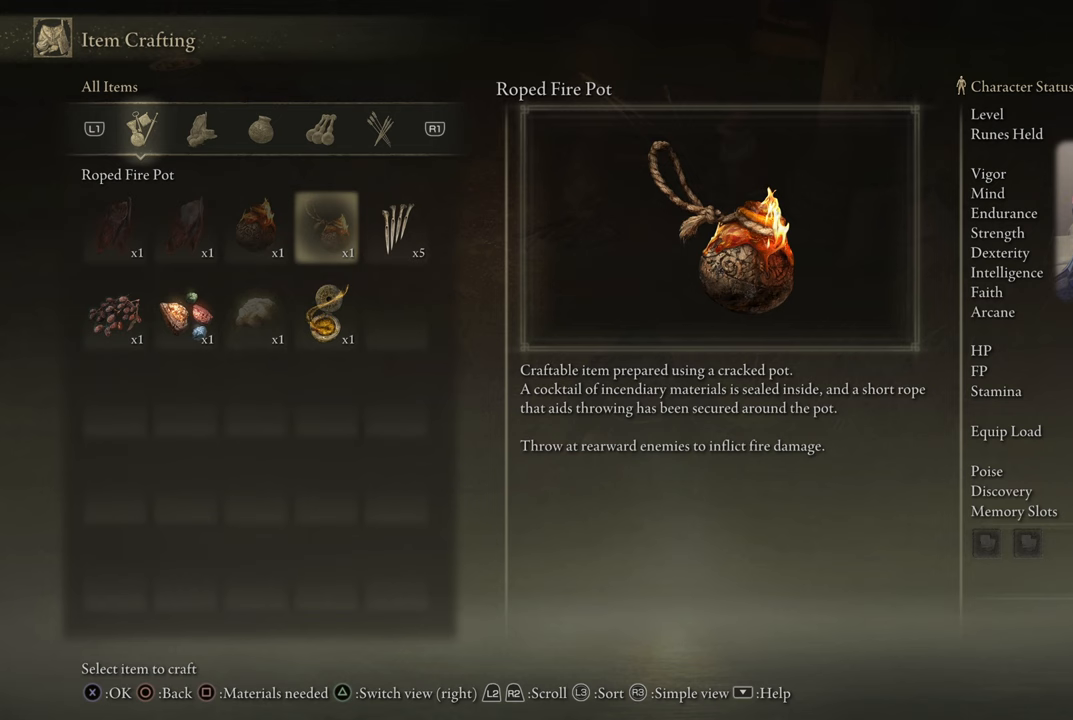
{"buttons": [], "left_stick": "center", "right_stick": "center", "events": [[367, "DPAD_RIGHT", "down"], [467, "DPAD_RIGHT", "up"]]}
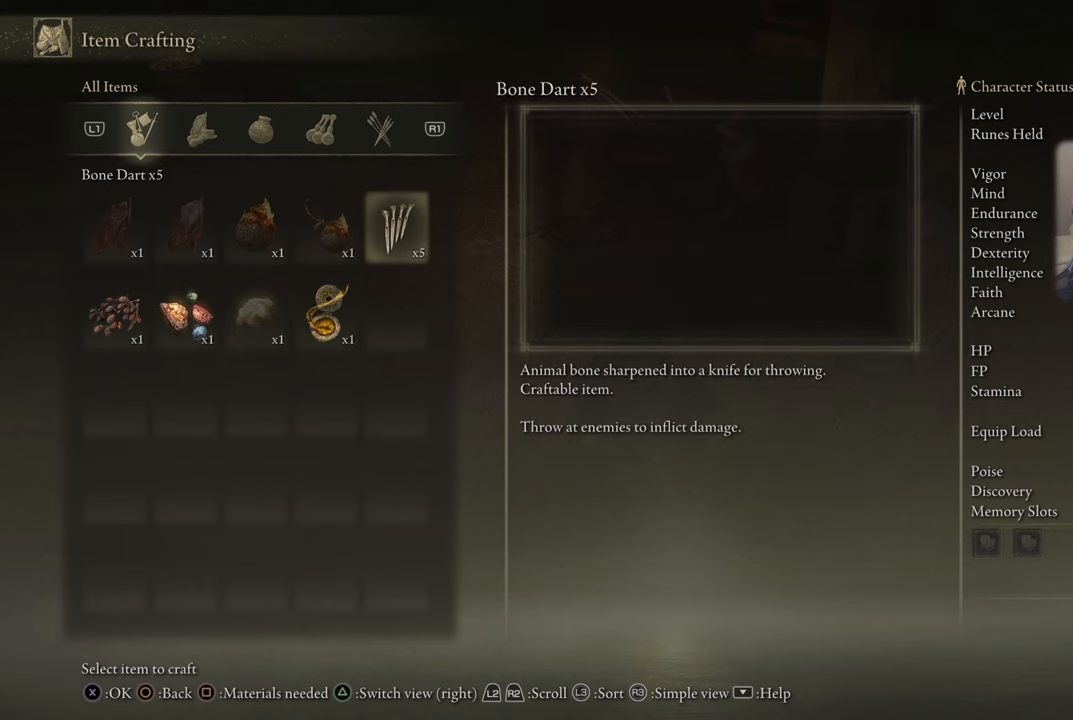
{"buttons": [], "left_stick": "center", "right_stick": "center", "events": []}
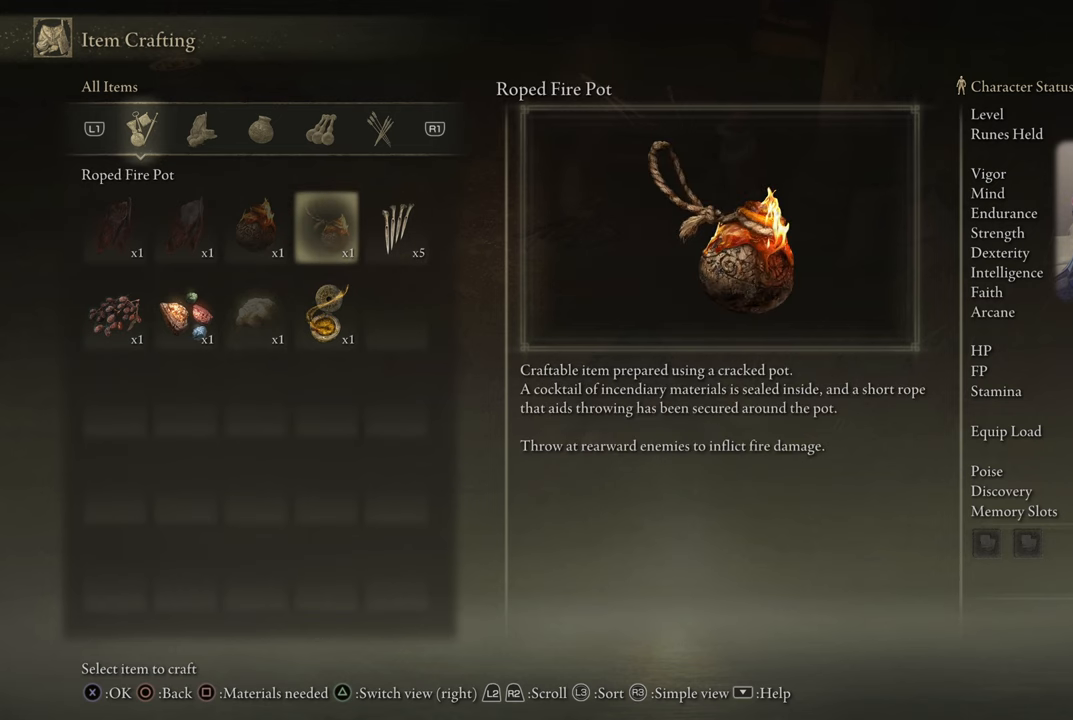
{"buttons": [], "left_stick": "center", "right_stick": "center", "events": [[17, "DPAD_LEFT", "down"], [133, "DPAD_LEFT", "up"], [317, "DPAD_LEFT", "down"], [433, "DPAD_LEFT", "up"]]}
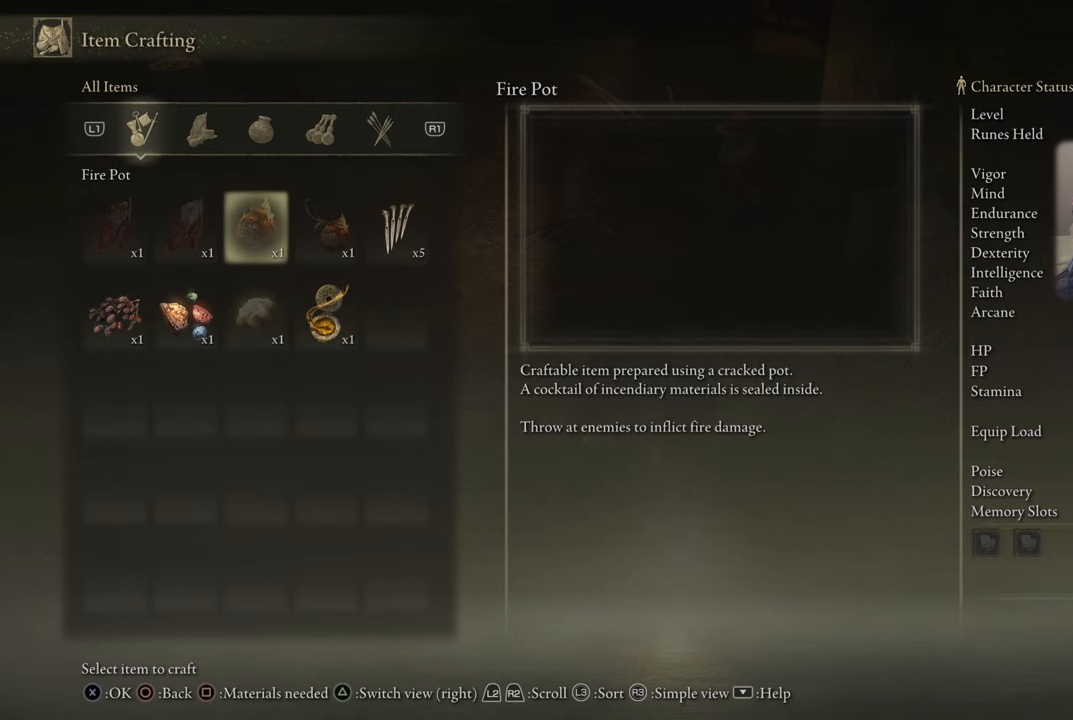
{"buttons": [], "left_stick": "center", "right_stick": "center", "events": []}
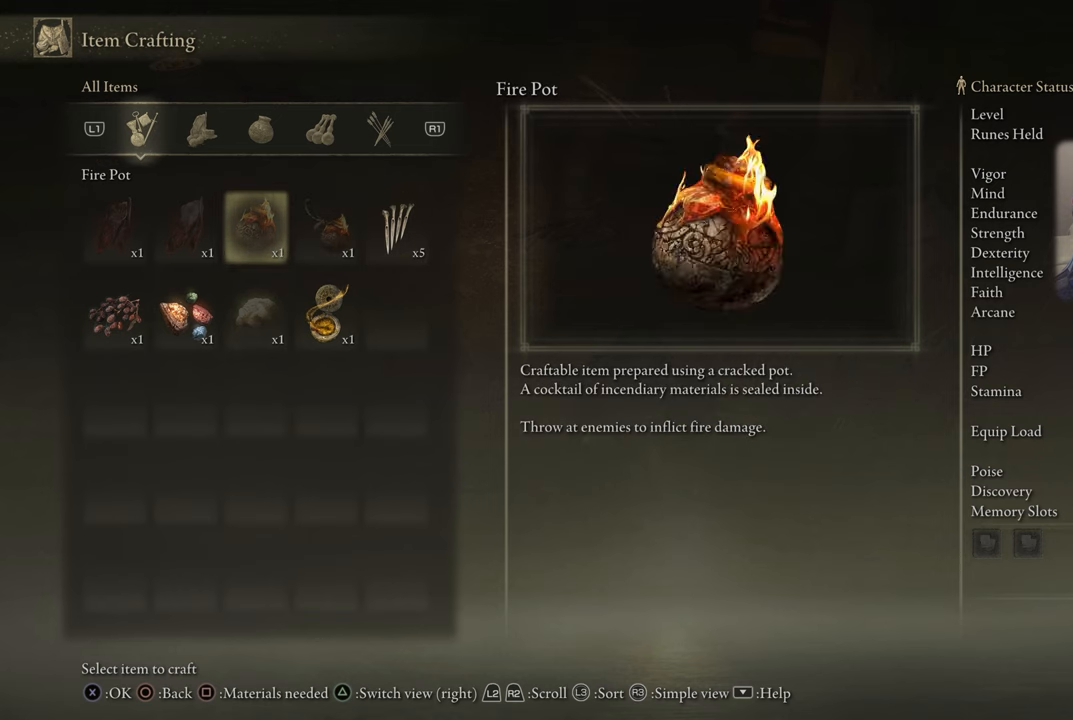
{"buttons": [], "left_stick": "center", "right_stick": "center", "events": []}
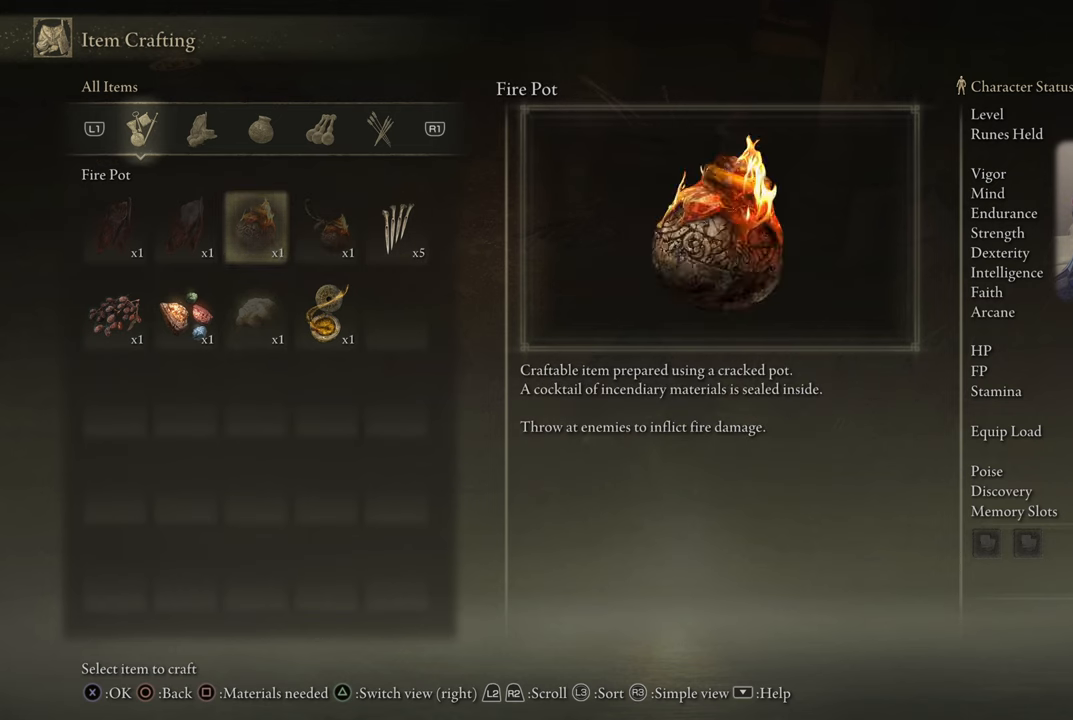
{"buttons": [], "left_stick": "center", "right_stick": "center", "events": [[283, "SQUARE", "down"], [367, "SQUARE", "up"]]}